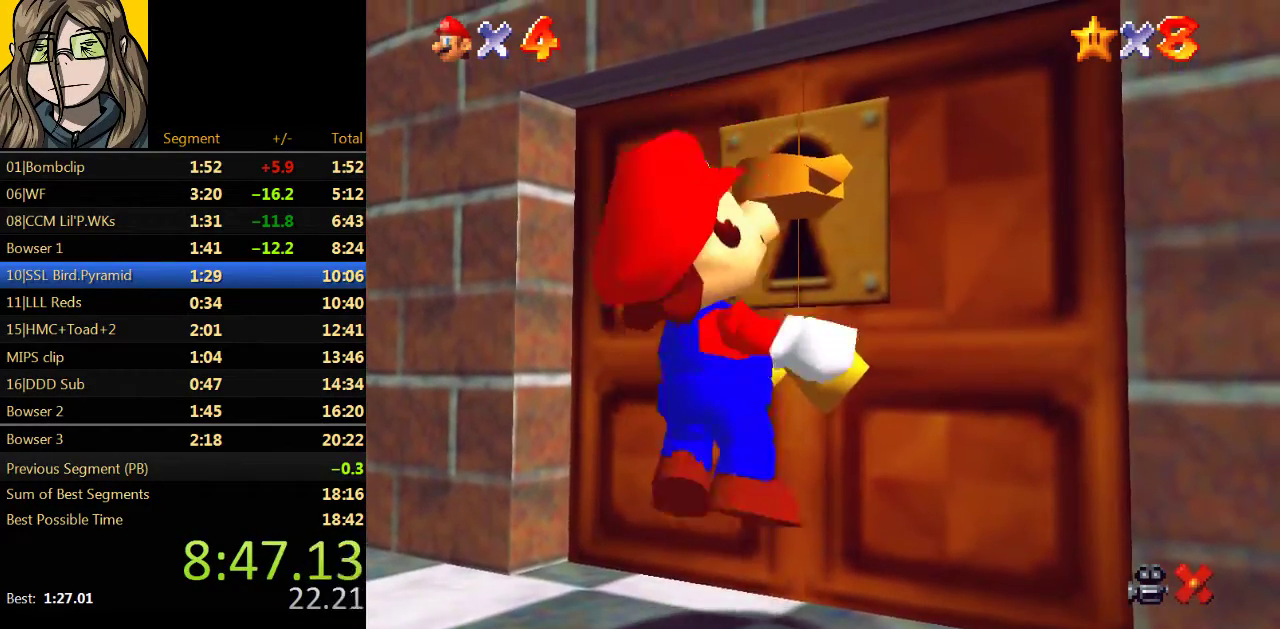
Gameplay with a controller (Nintendo layout); each line is a JSON object with the inputs held at the frame after it. "events" lists button and stick changes between this image and that frame as [ms after this image, input, new state], when the widget could be followed in between. Not read: L3 R3.
{"buttons": [], "left_stick": "up-right", "events": []}
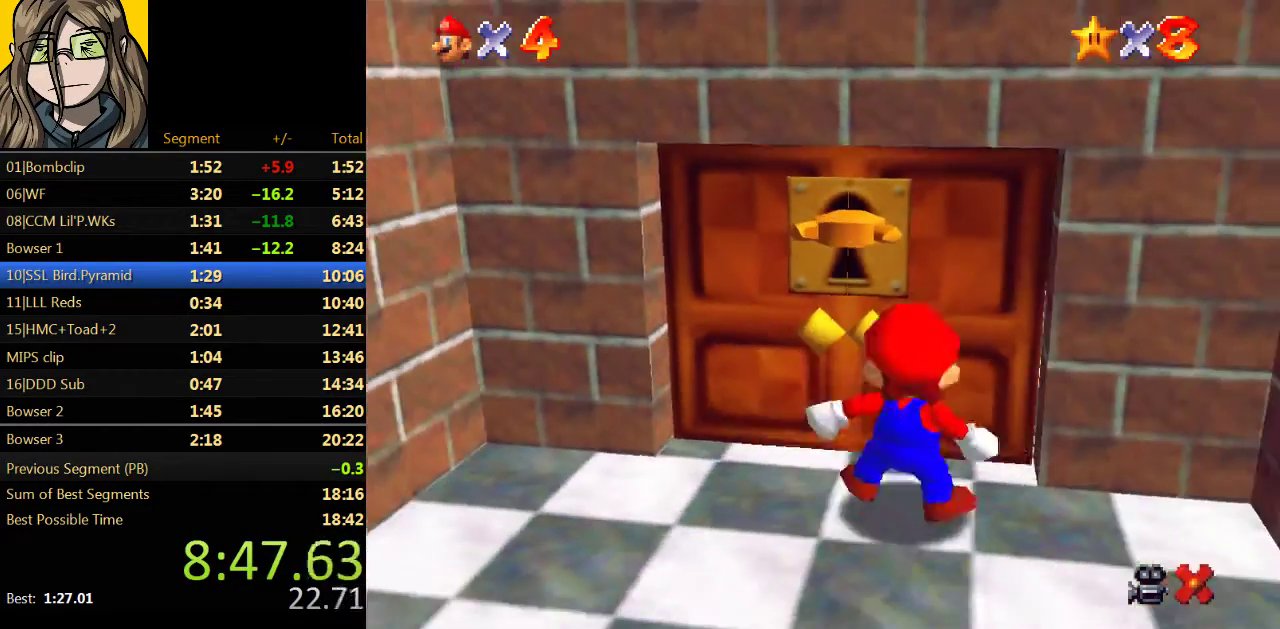
{"buttons": [], "left_stick": "up-right", "events": []}
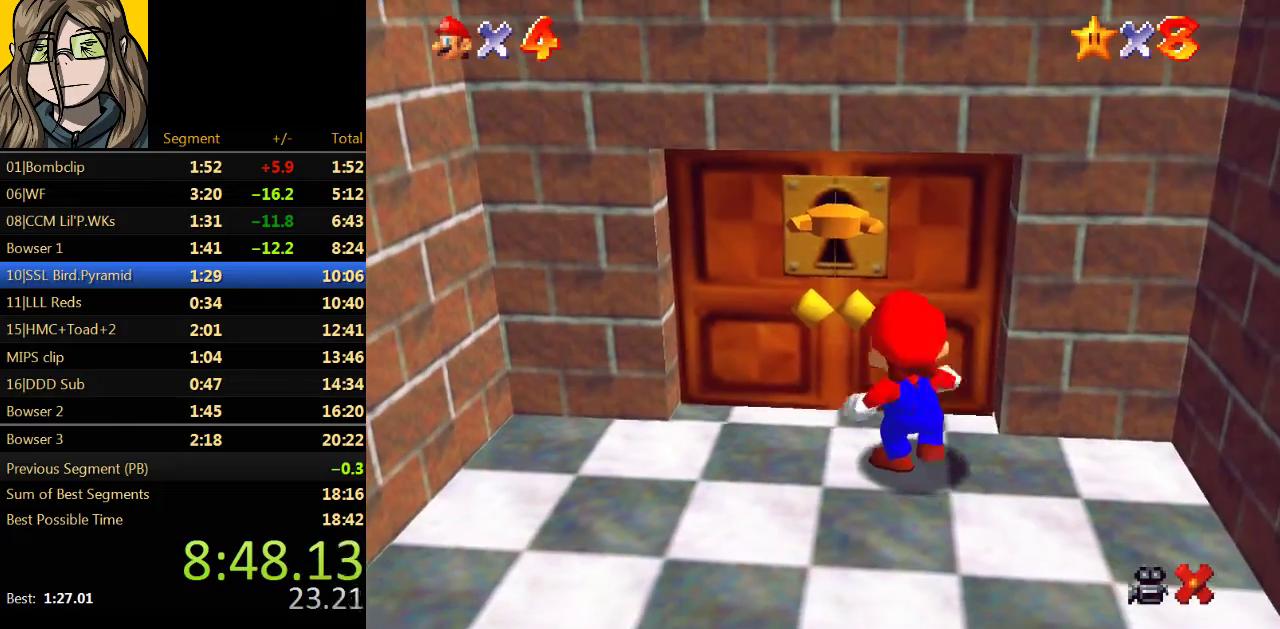
{"buttons": [], "left_stick": "up-right", "events": []}
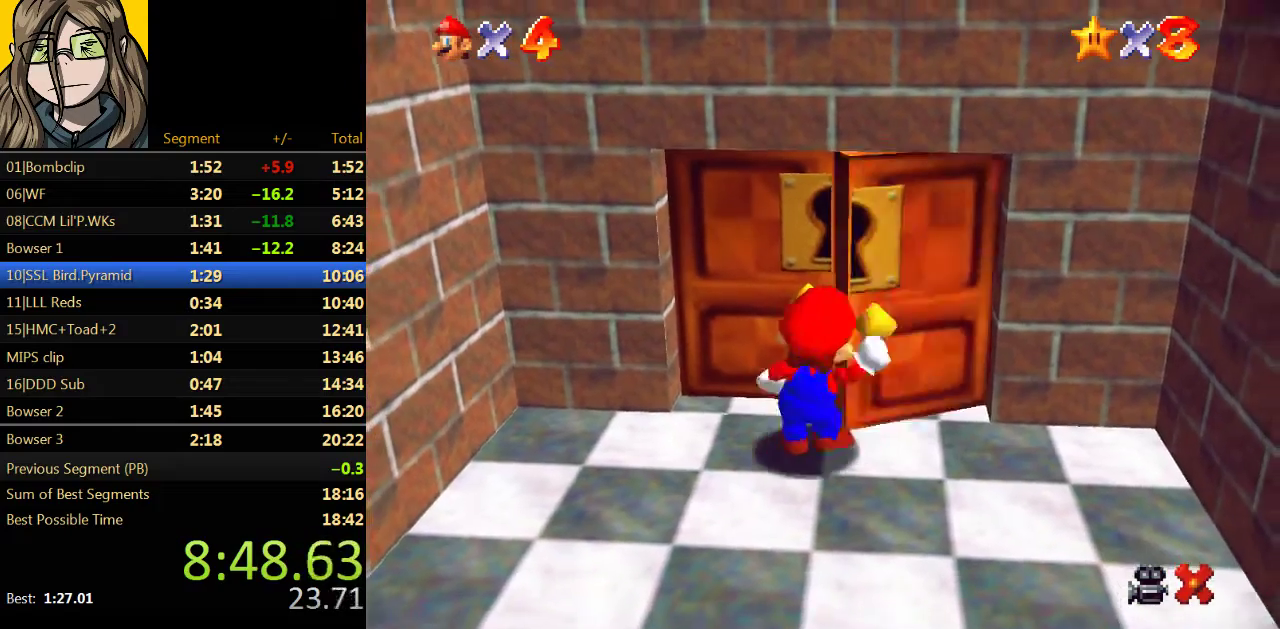
{"buttons": [], "left_stick": "up-right", "events": []}
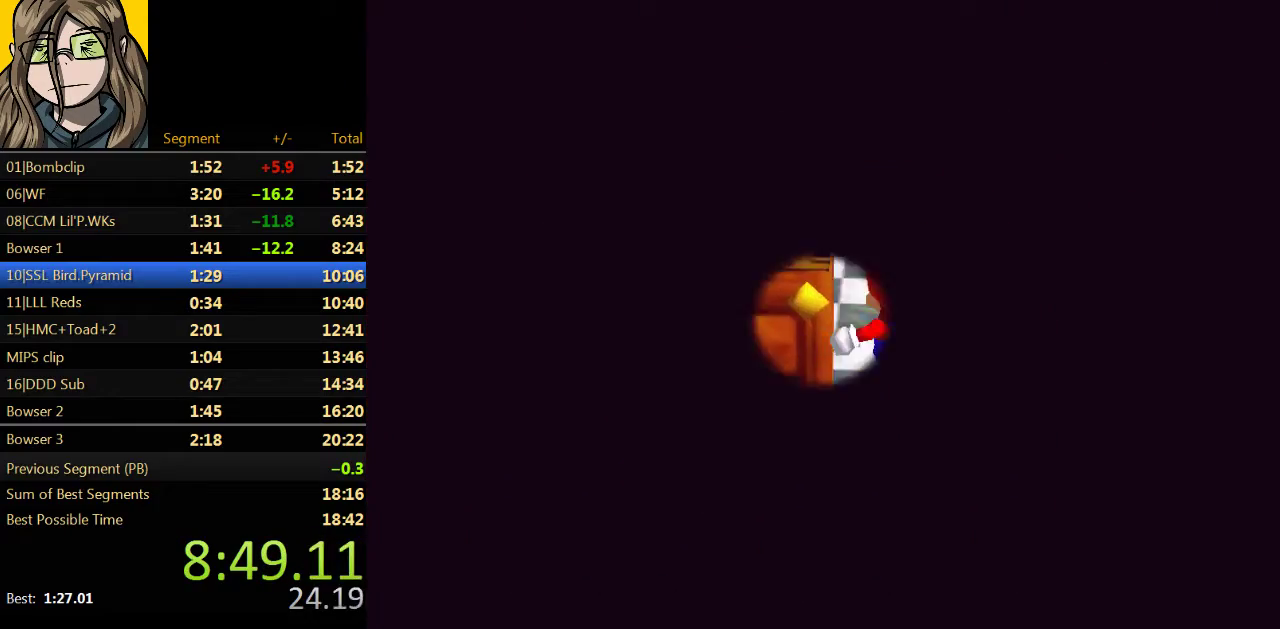
{"buttons": [], "left_stick": "up-right", "events": []}
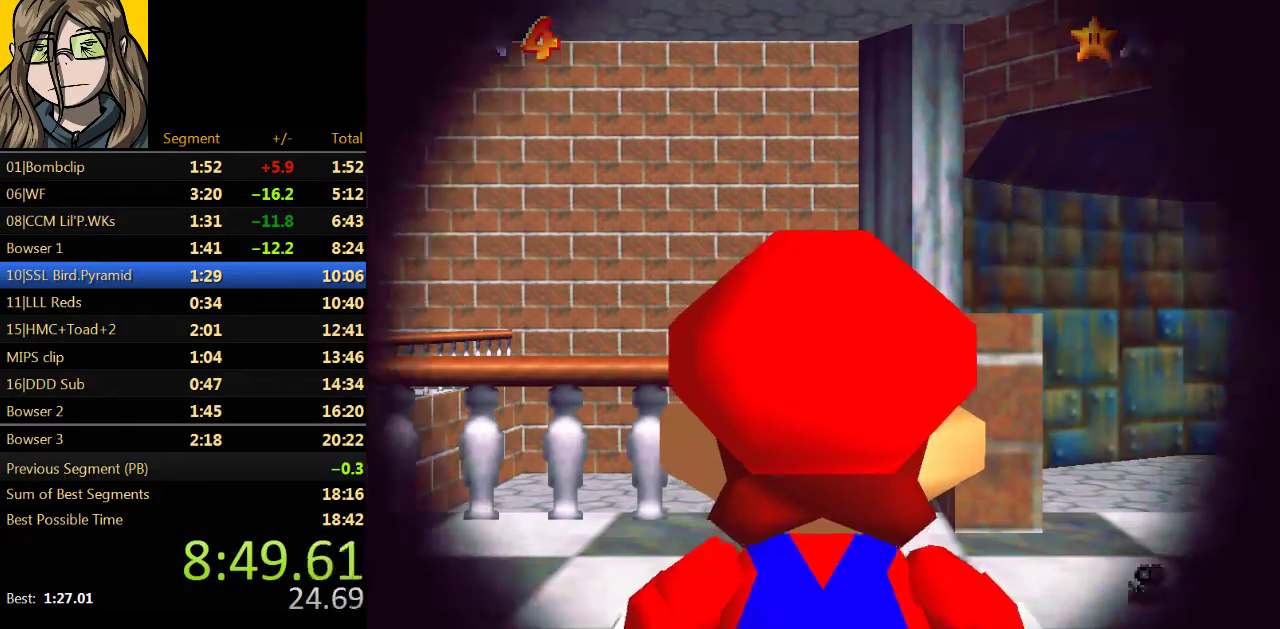
{"buttons": [], "left_stick": "up-right", "events": []}
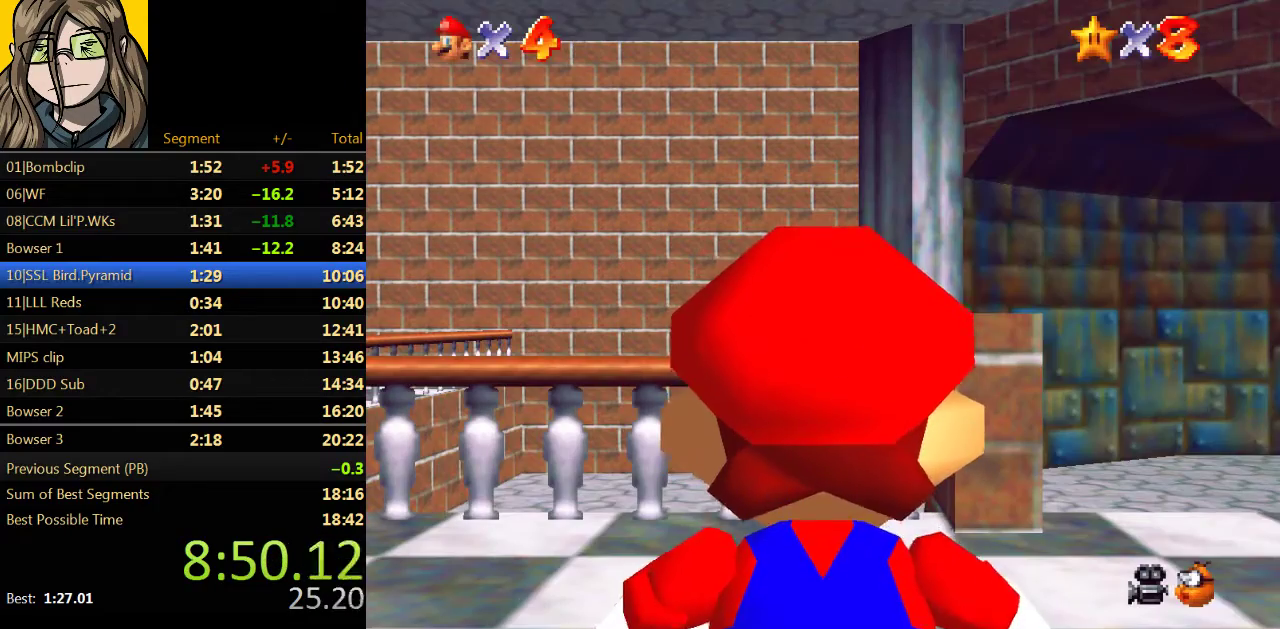
{"buttons": [], "left_stick": "up-right", "events": []}
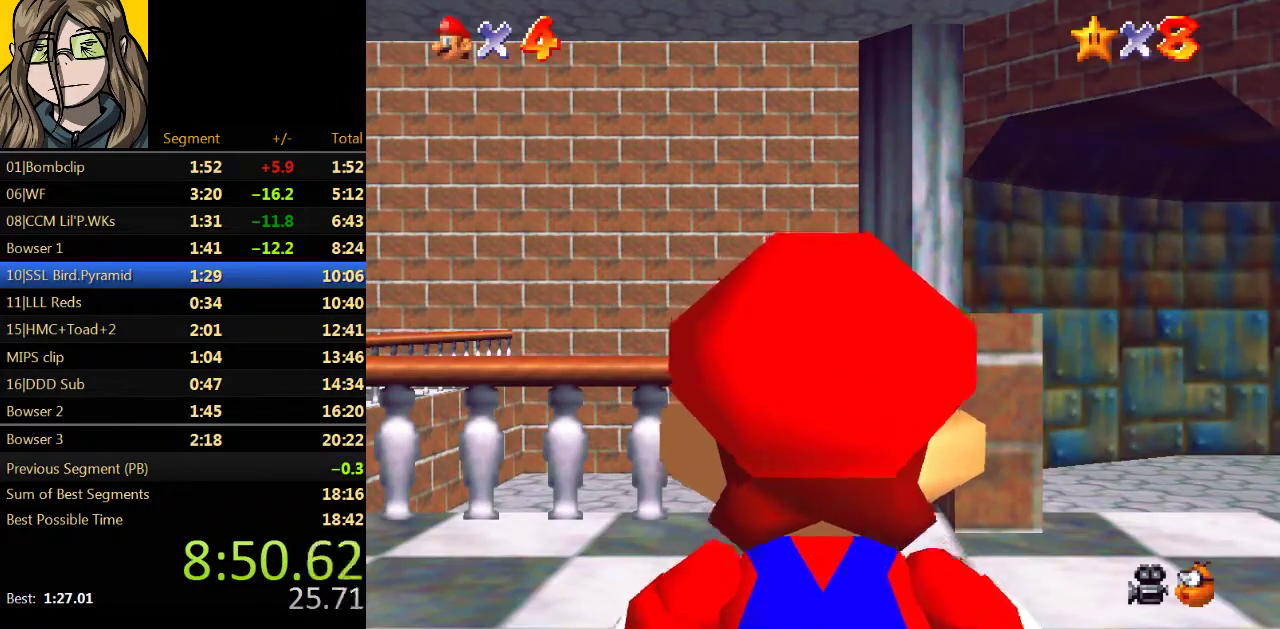
{"buttons": ["A", "Z"], "left_stick": "up", "events": [[333, "Z", "down"], [333, "left_stick", "up"], [367, "A", "down"]]}
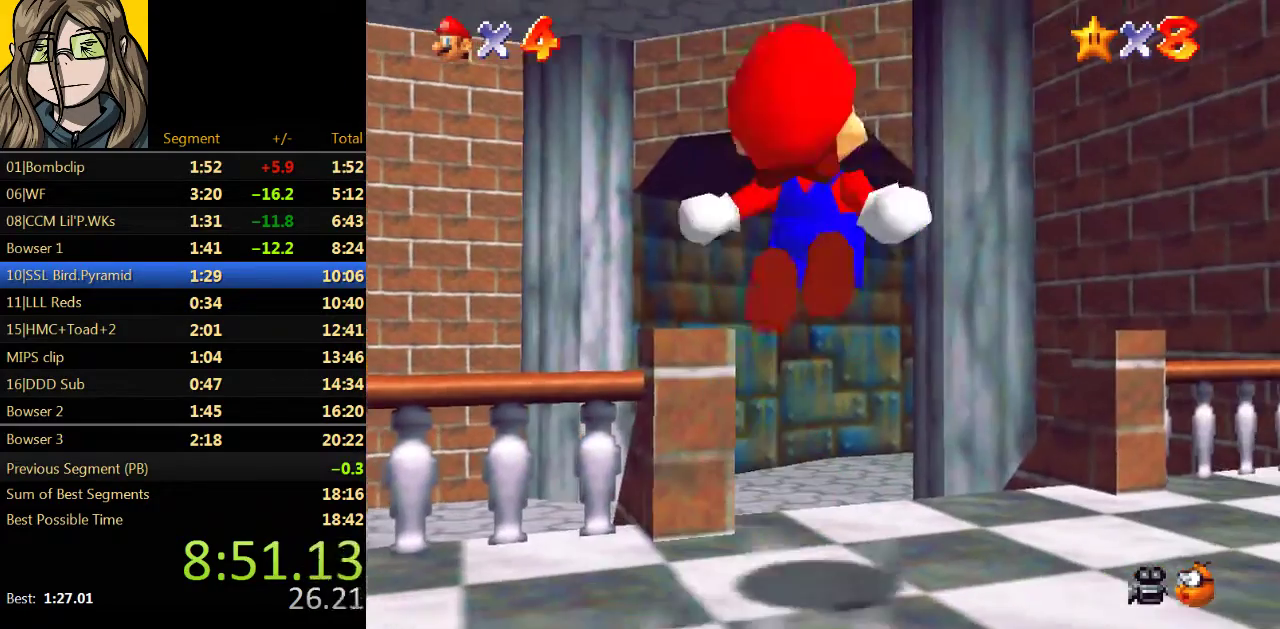
{"buttons": ["A", "Z"], "left_stick": "up-left", "events": [[67, "left_stick", "up-left"]]}
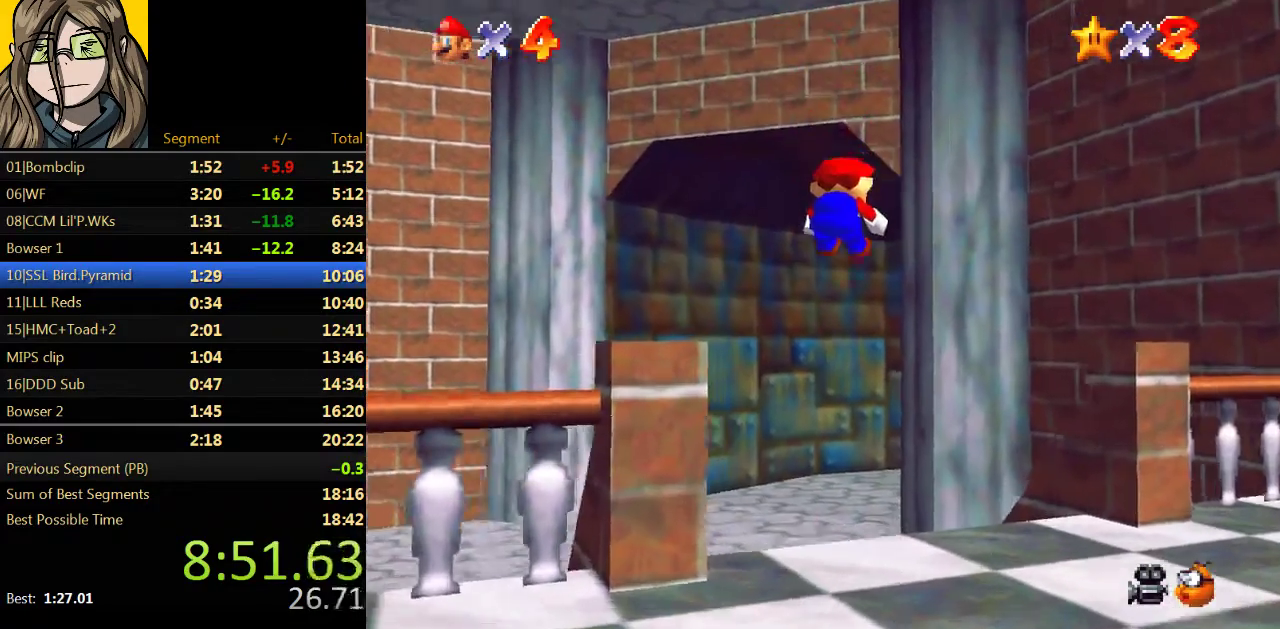
{"buttons": [], "left_stick": "up", "events": [[233, "left_stick", "up"], [267, "A", "up"], [433, "Z", "up"]]}
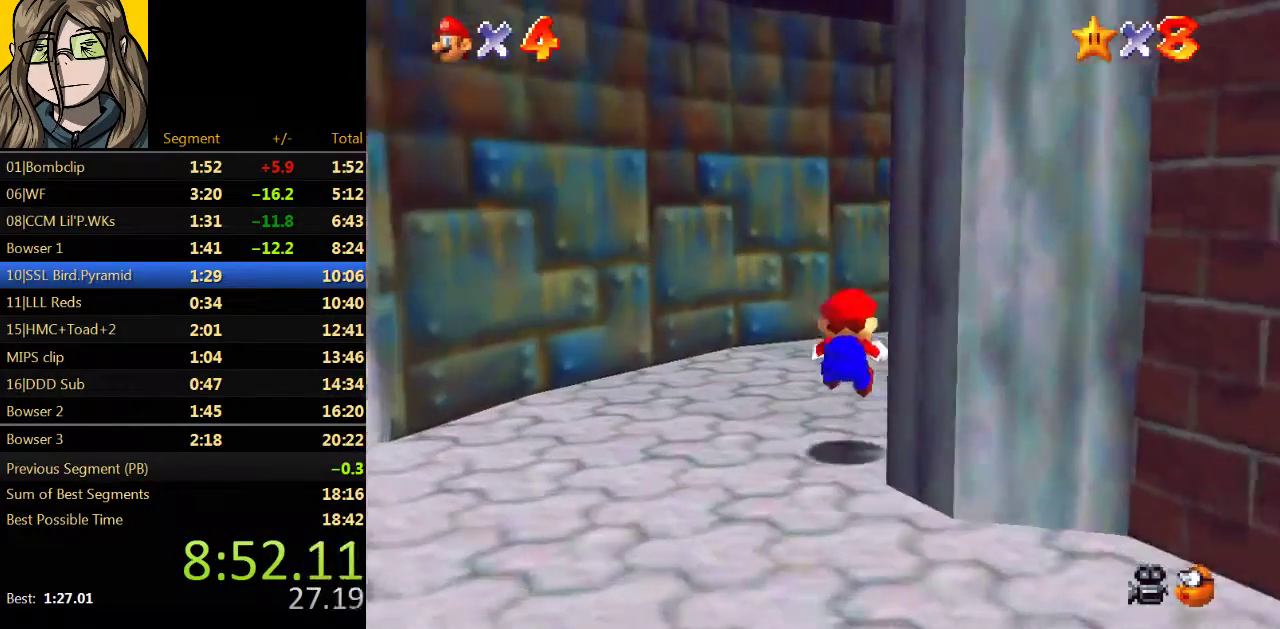
{"buttons": [], "left_stick": "right", "events": [[167, "left_stick", "up-right"], [267, "left_stick", "right"]]}
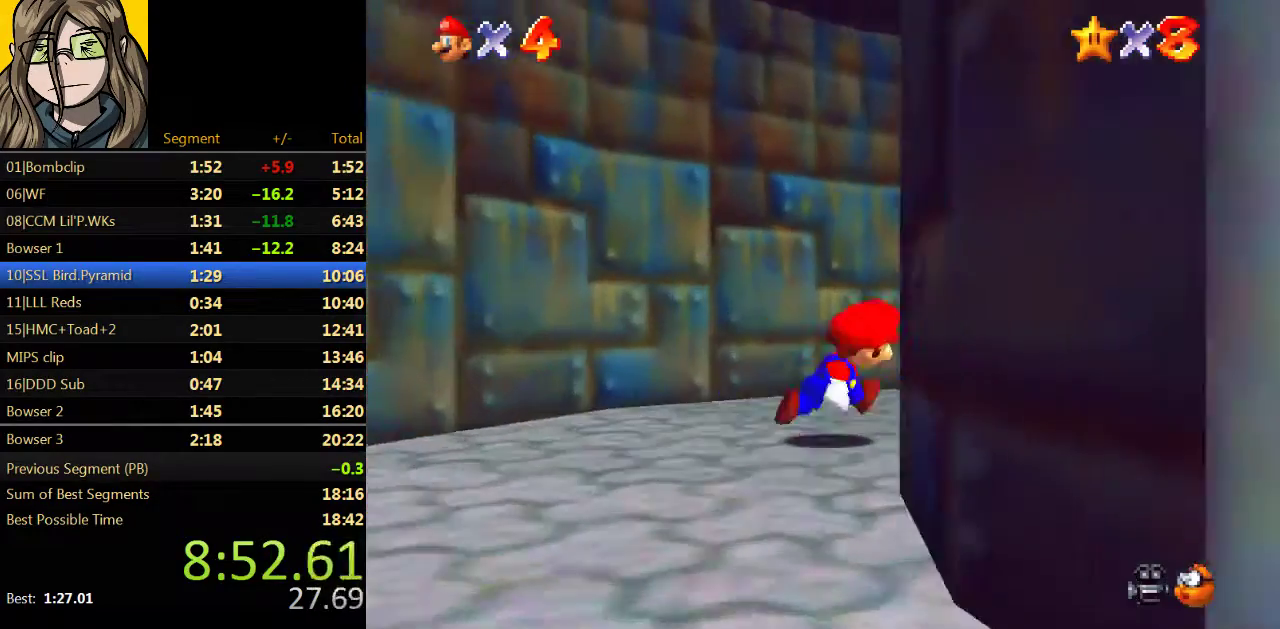
{"buttons": ["A"], "left_stick": "right", "events": [[67, "B", "down"], [167, "B", "up"], [500, "A", "down"]]}
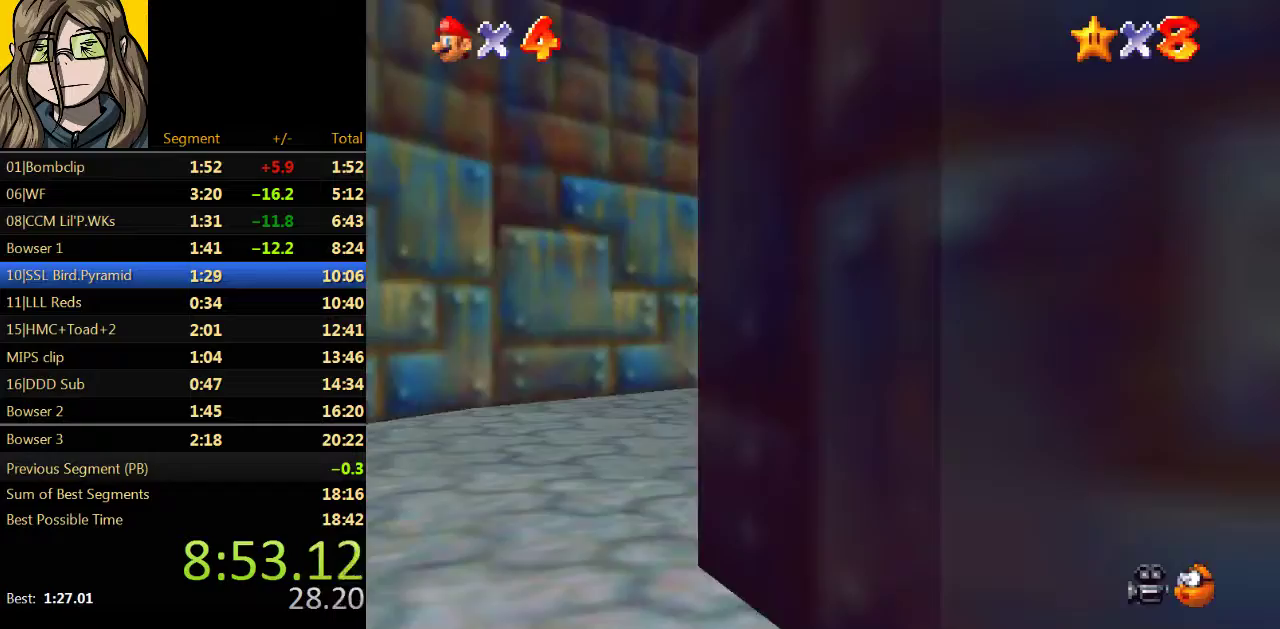
{"buttons": [], "left_stick": "up-right", "events": [[67, "A", "up"], [67, "B", "down"], [167, "B", "up"], [233, "left_stick", "up-right"]]}
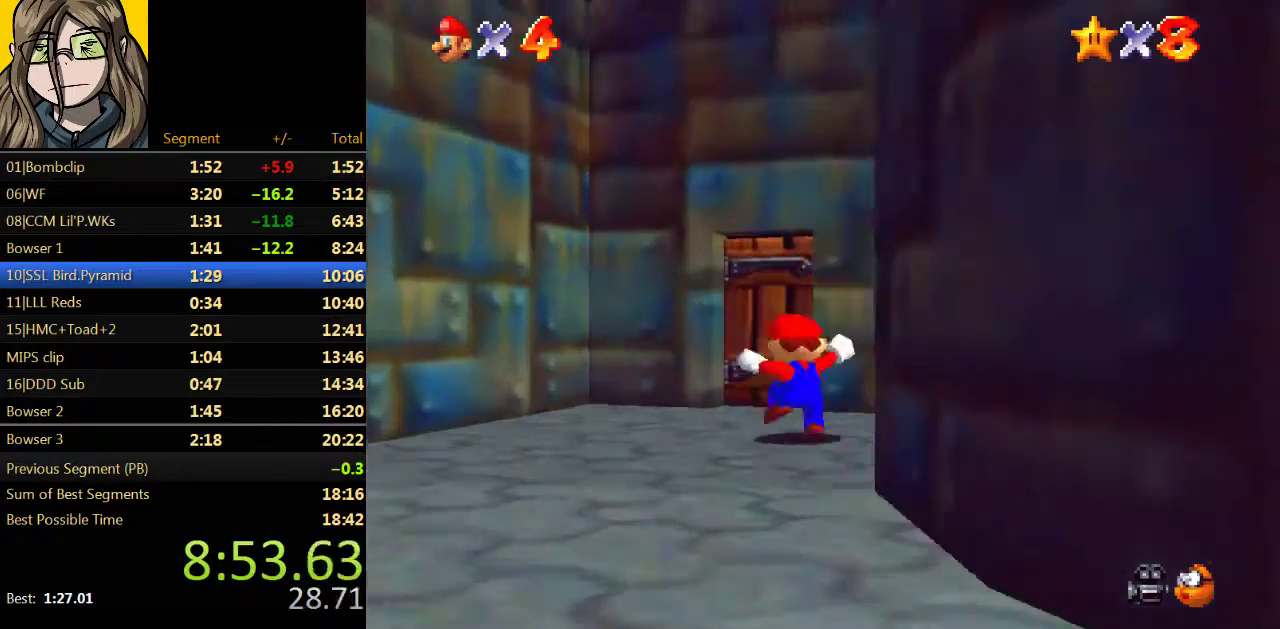
{"buttons": [], "left_stick": "up-left", "events": [[133, "left_stick", "up"], [233, "left_stick", "up-left"]]}
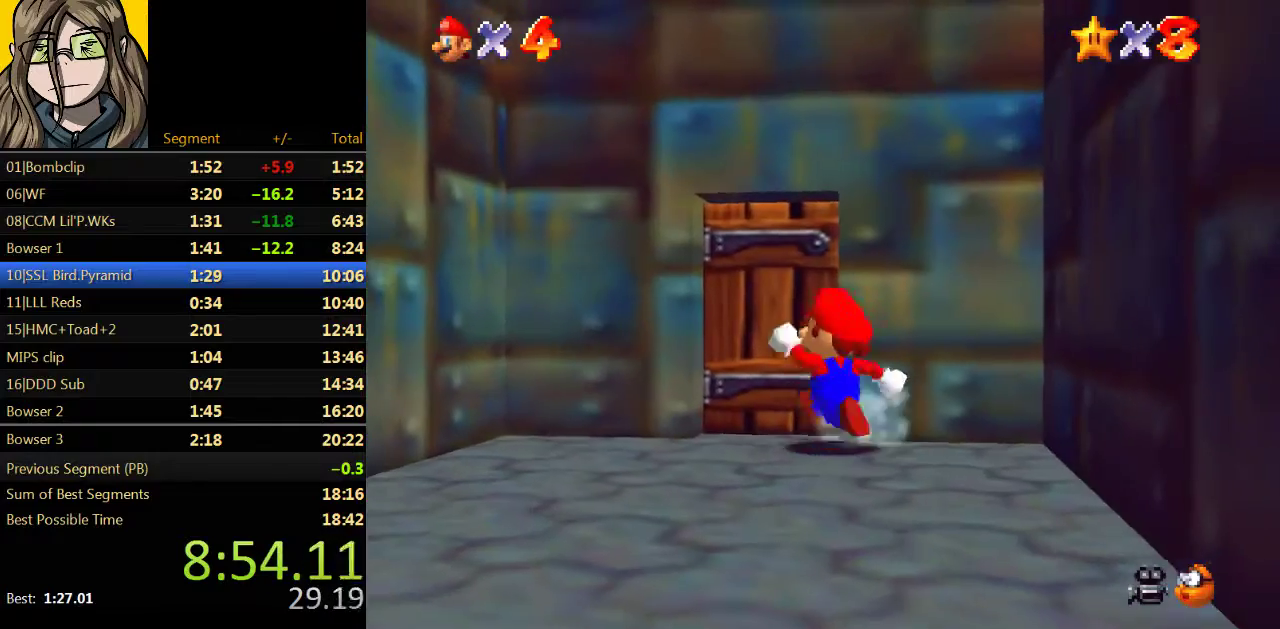
{"buttons": [], "left_stick": "center", "events": [[300, "left_stick", "up"], [400, "left_stick", "center"]]}
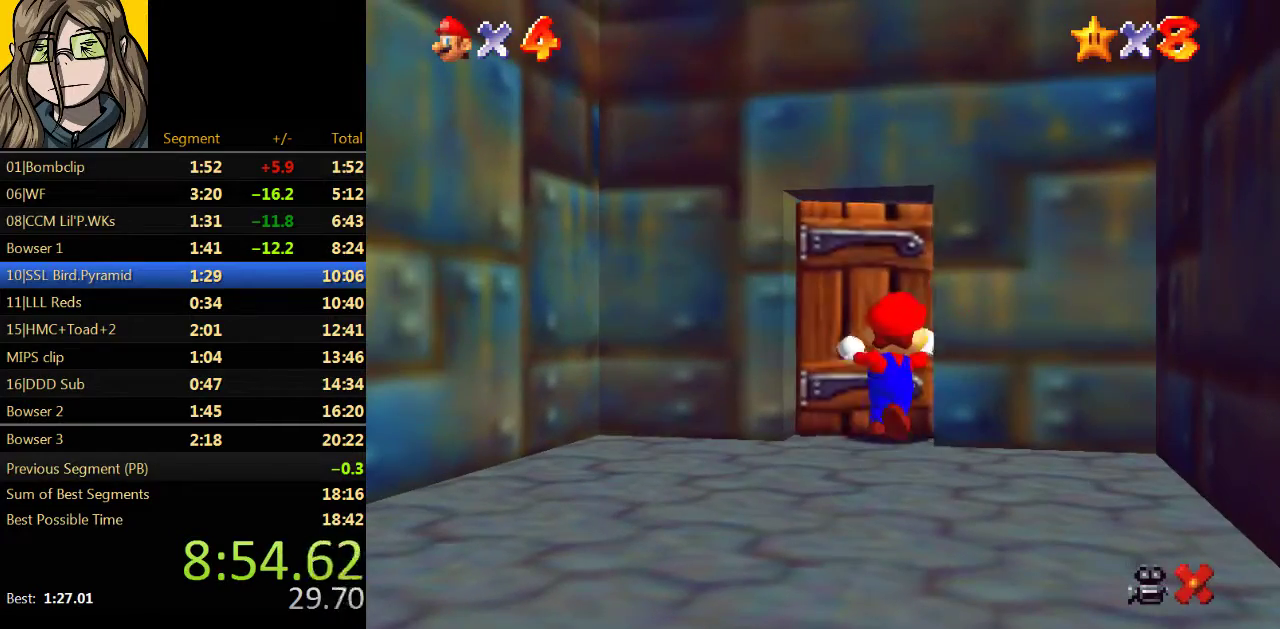
{"buttons": [], "left_stick": "up-right", "events": [[33, "left_stick", "up-right"]]}
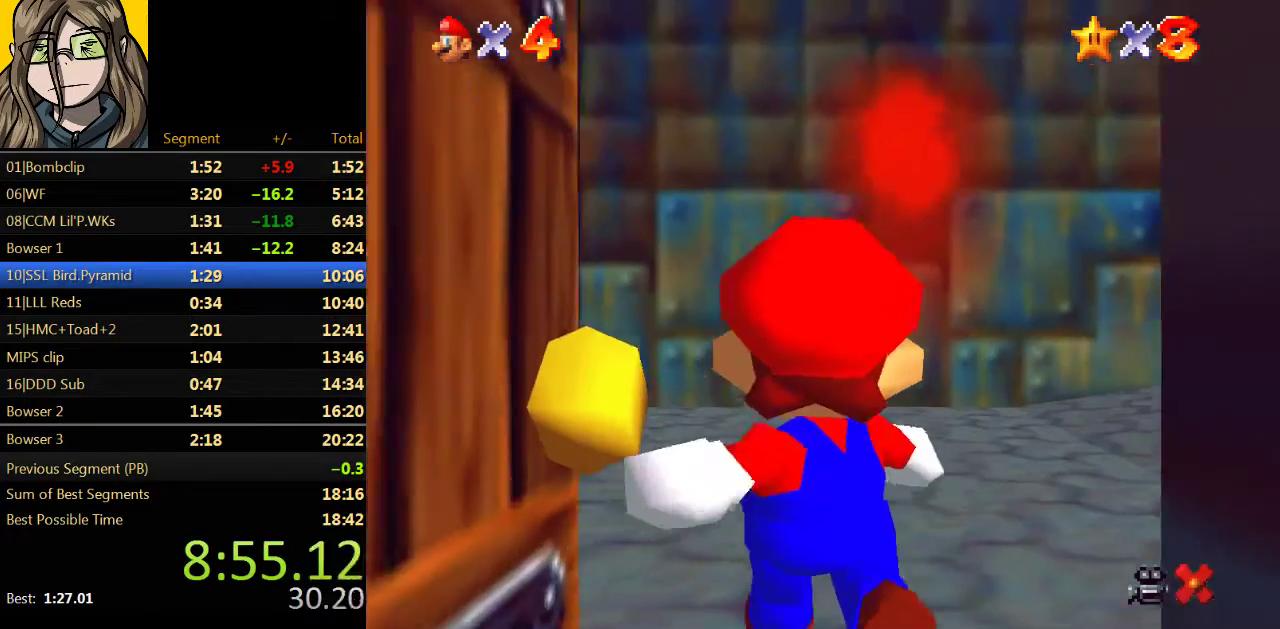
{"buttons": [], "left_stick": "up-right", "events": []}
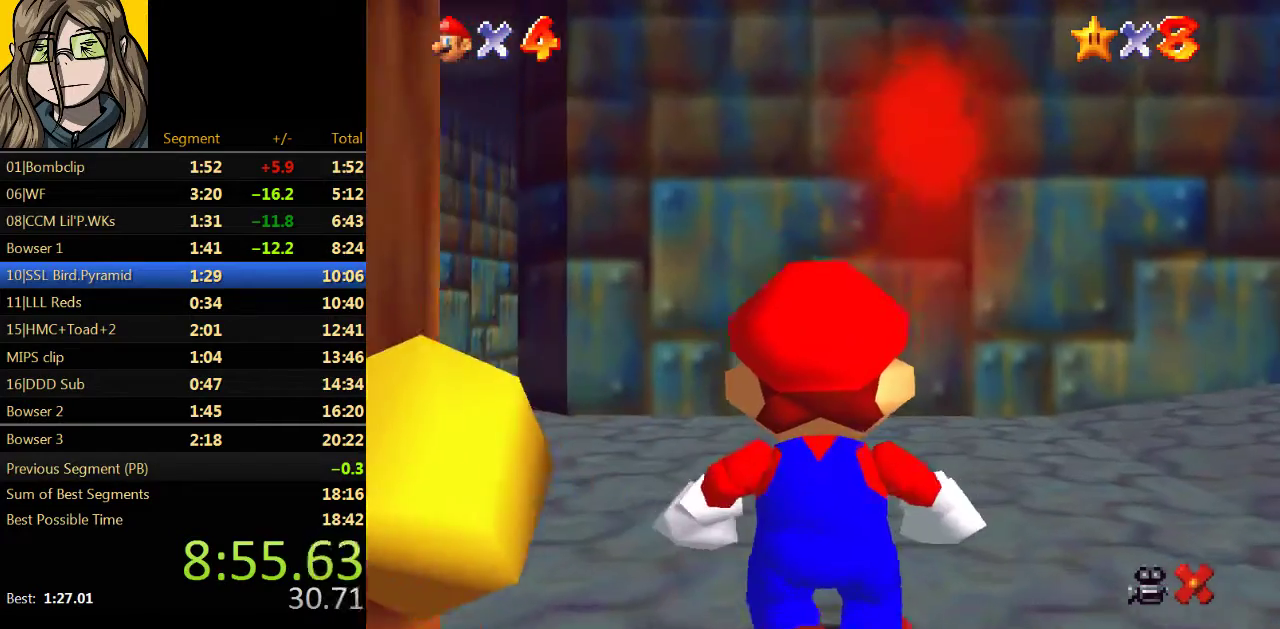
{"buttons": [], "left_stick": "up-right", "events": []}
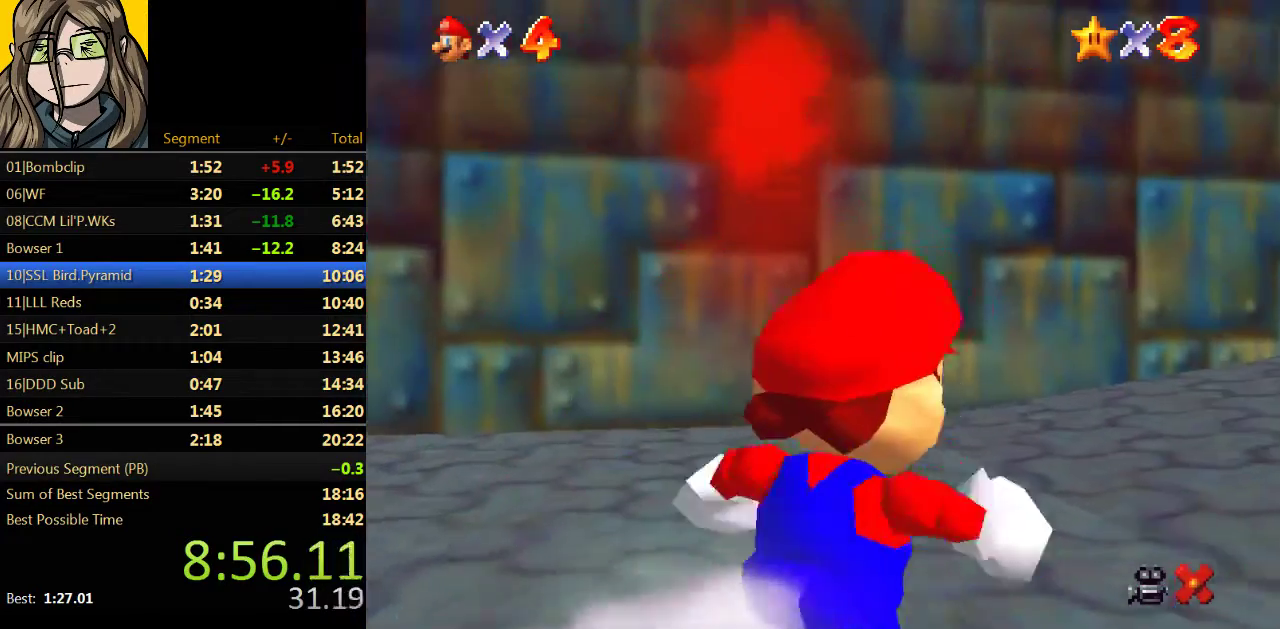
{"buttons": ["A", "Z"], "left_stick": "up", "events": [[67, "Z", "down"], [100, "A", "down"], [333, "left_stick", "up"]]}
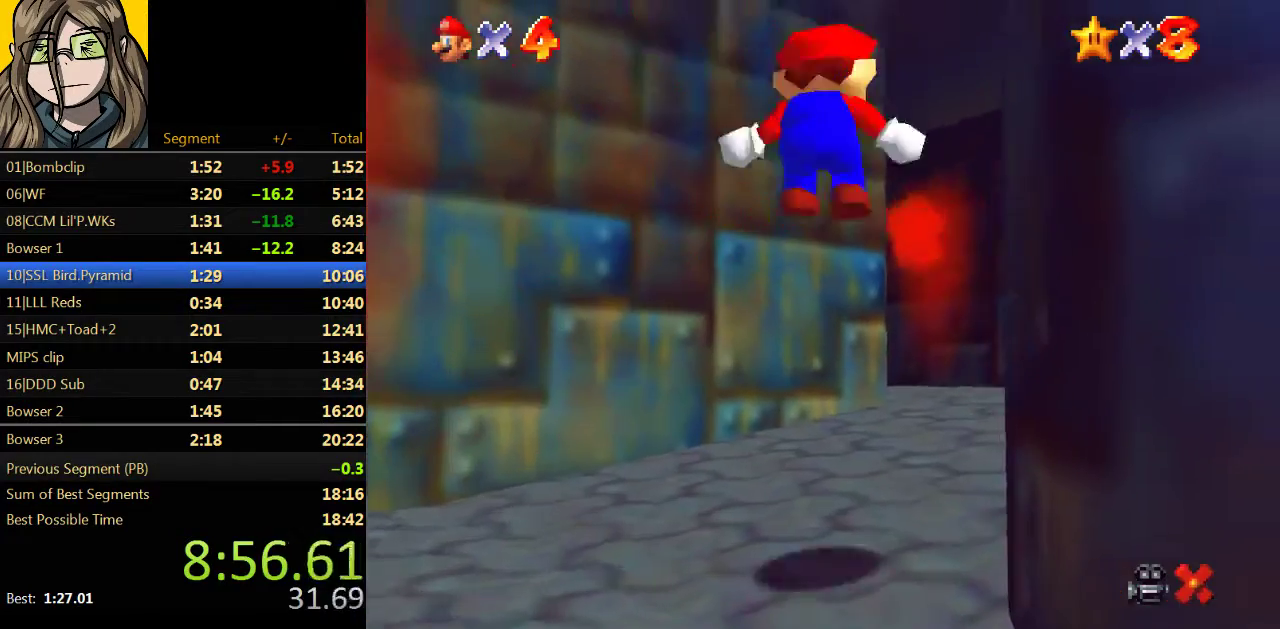
{"buttons": [], "left_stick": "up", "events": [[400, "A", "up"], [467, "Z", "up"]]}
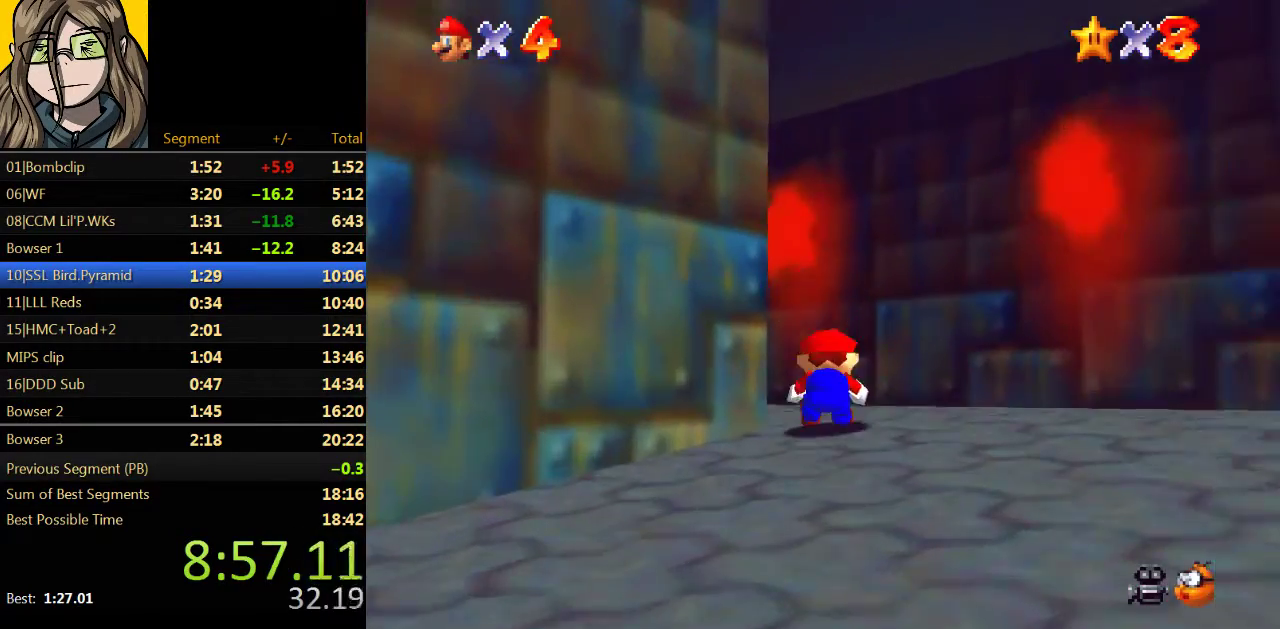
{"buttons": ["B"], "left_stick": "up-left", "events": [[67, "left_stick", "up-left"], [467, "B", "down"]]}
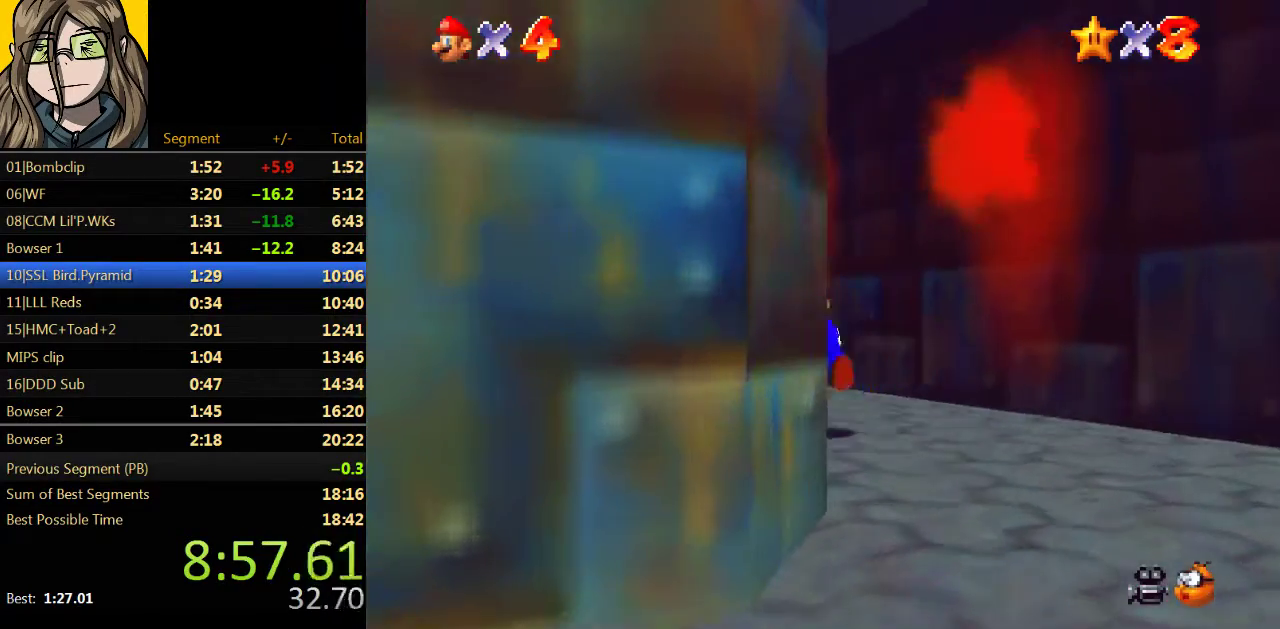
{"buttons": [], "left_stick": "up", "events": [[33, "B", "up"], [33, "left_stick", "up"], [333, "A", "down"], [400, "A", "up"], [400, "B", "down"], [500, "B", "up"]]}
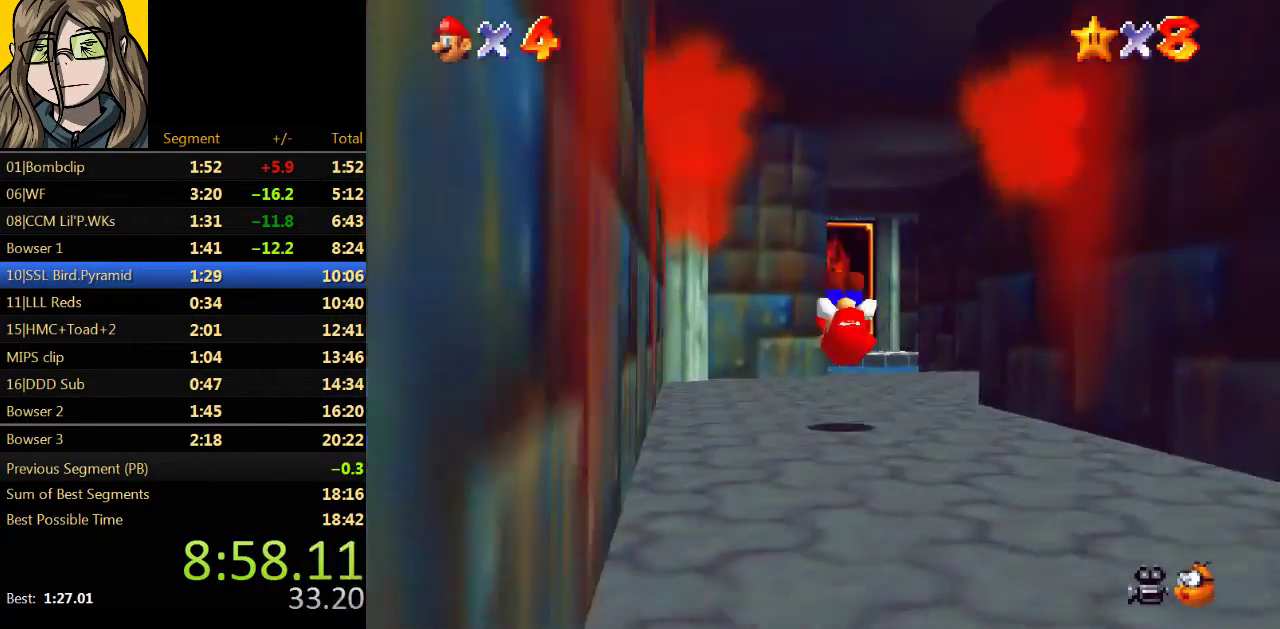
{"buttons": ["B"], "left_stick": "up", "events": [[500, "B", "down"]]}
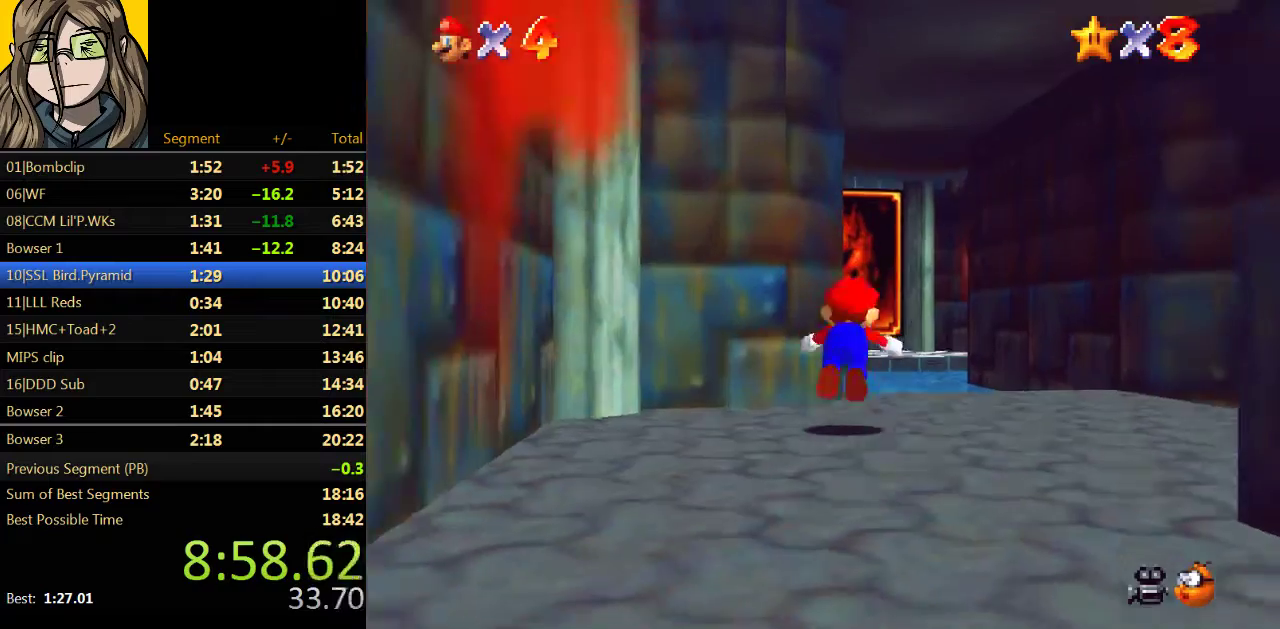
{"buttons": ["B"], "left_stick": "up-left", "events": [[100, "B", "up"], [300, "left_stick", "up-left"], [400, "A", "down"], [467, "A", "up"], [467, "B", "down"]]}
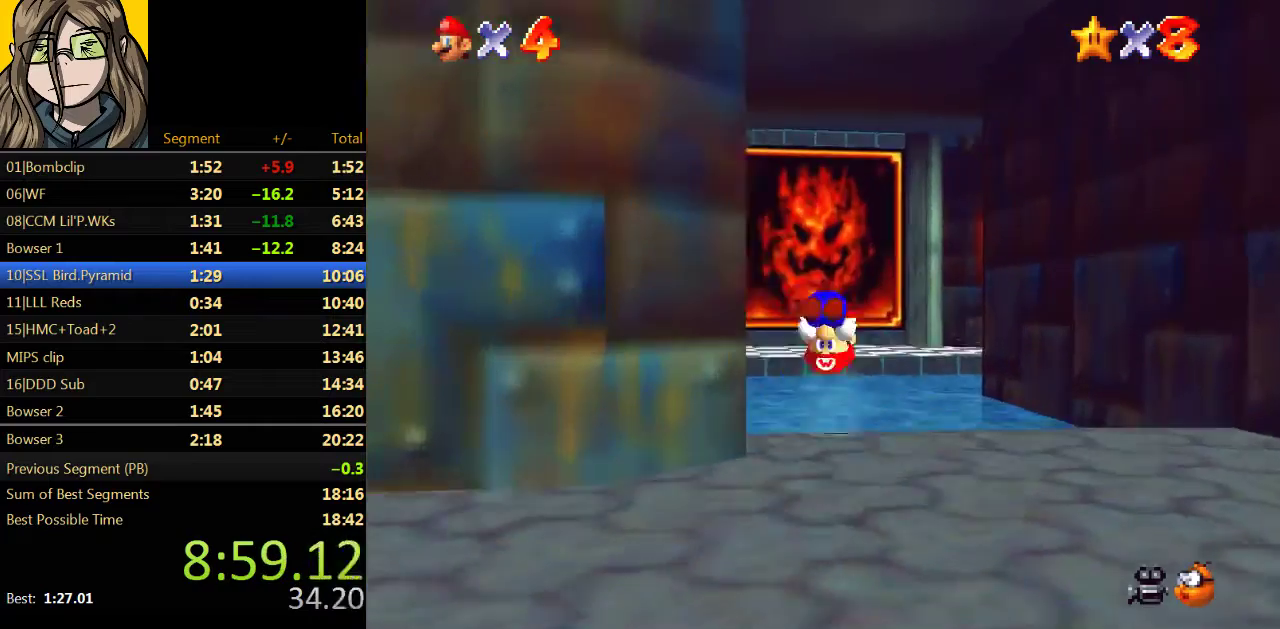
{"buttons": [], "left_stick": "up-left", "events": [[67, "B", "up"]]}
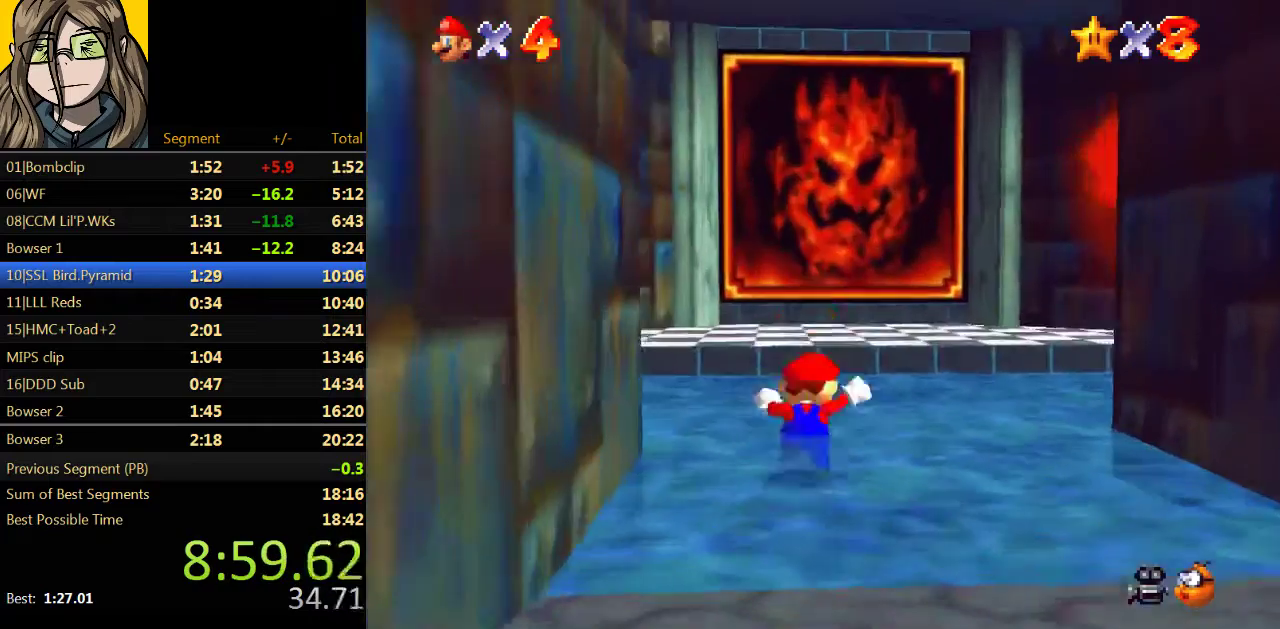
{"buttons": [], "left_stick": "left", "events": [[300, "B", "down"], [400, "left_stick", "left"], [433, "B", "up"]]}